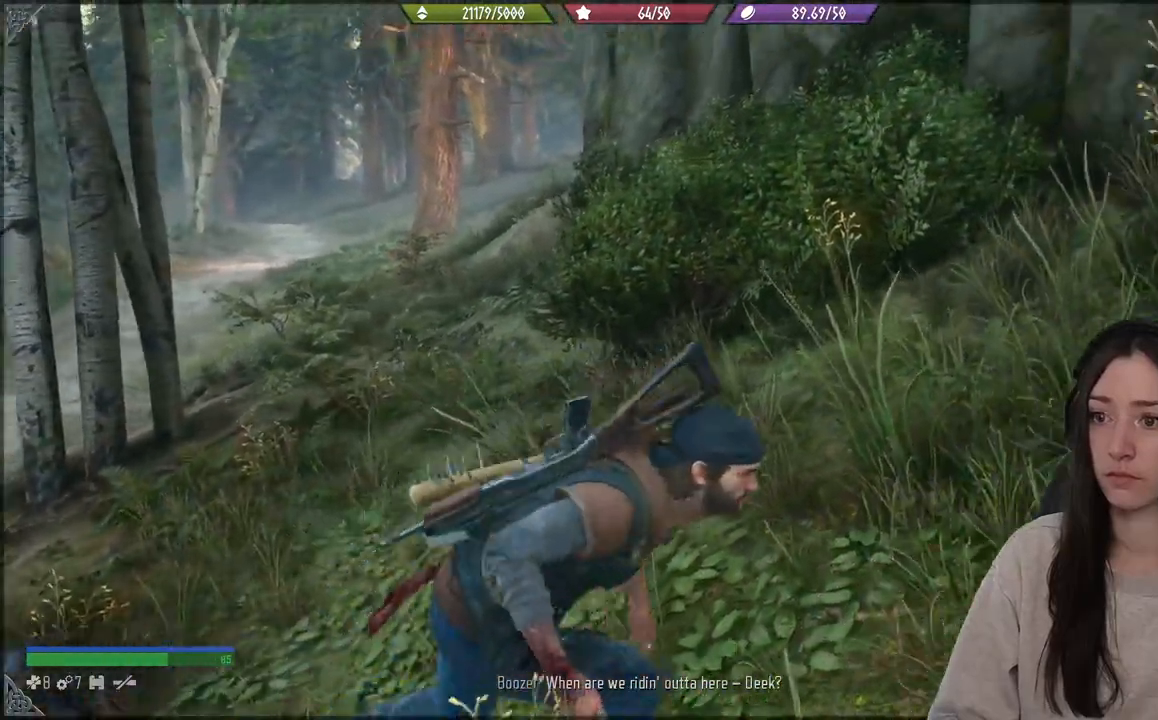
Gameplay with a controller (Xbox layout); each line is a JSON object with the inputs held at the frame after it. "events" lists button and stick changes between this image and that frame as [ms after this image, input, new state], when the widget could be followed in between. Not read: L3.
{"buttons": [], "left_stick": "up-right", "right_stick": "right", "events": [[67, "left_stick", "right"], [417, "left_stick", "up-right"], [483, "right_stick", "right"]]}
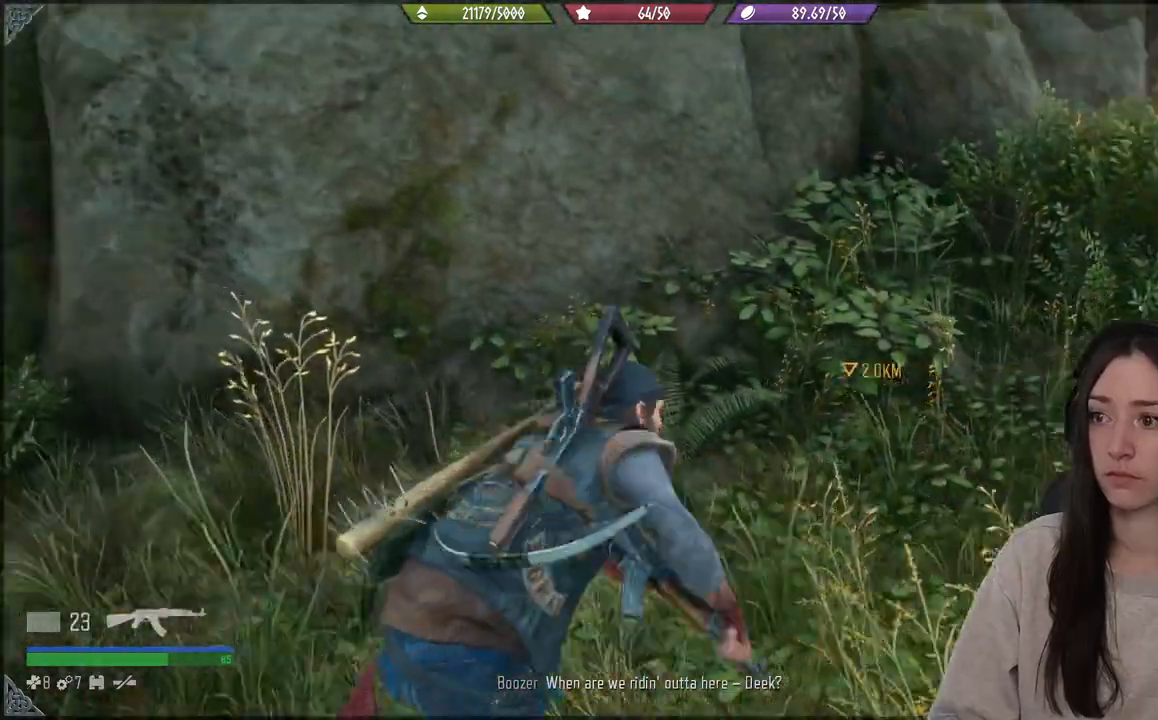
{"buttons": [], "left_stick": "up-right", "right_stick": "right", "events": []}
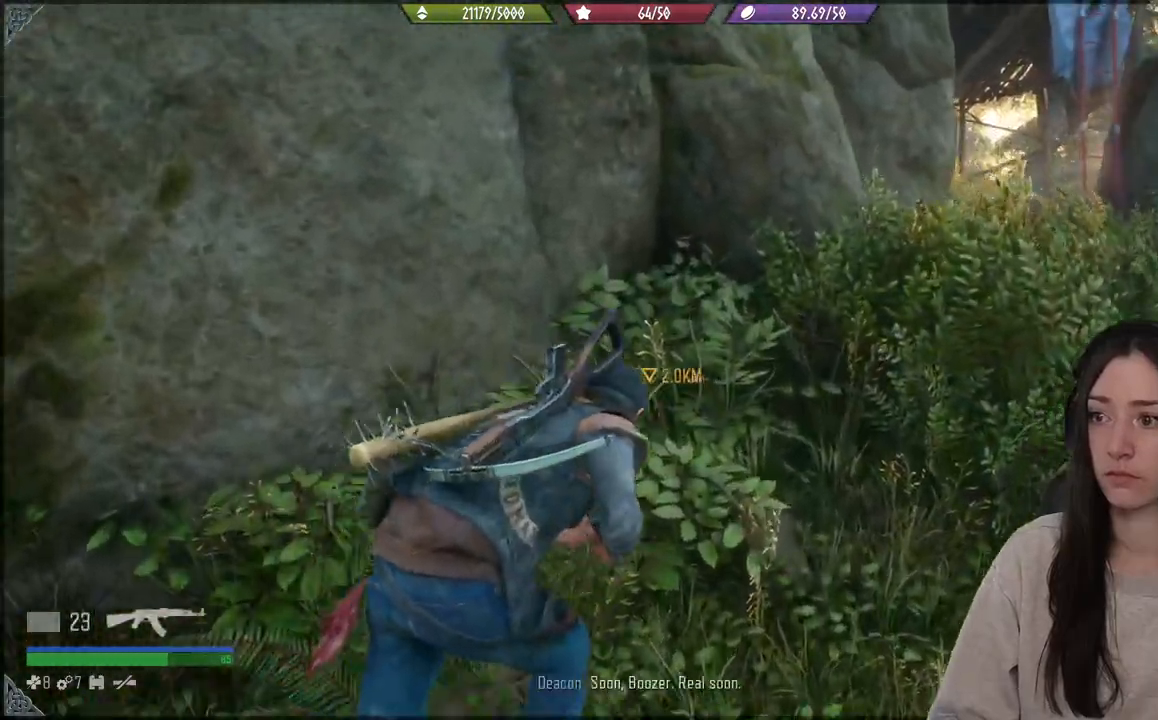
{"buttons": [], "left_stick": "up-right", "right_stick": "right", "events": []}
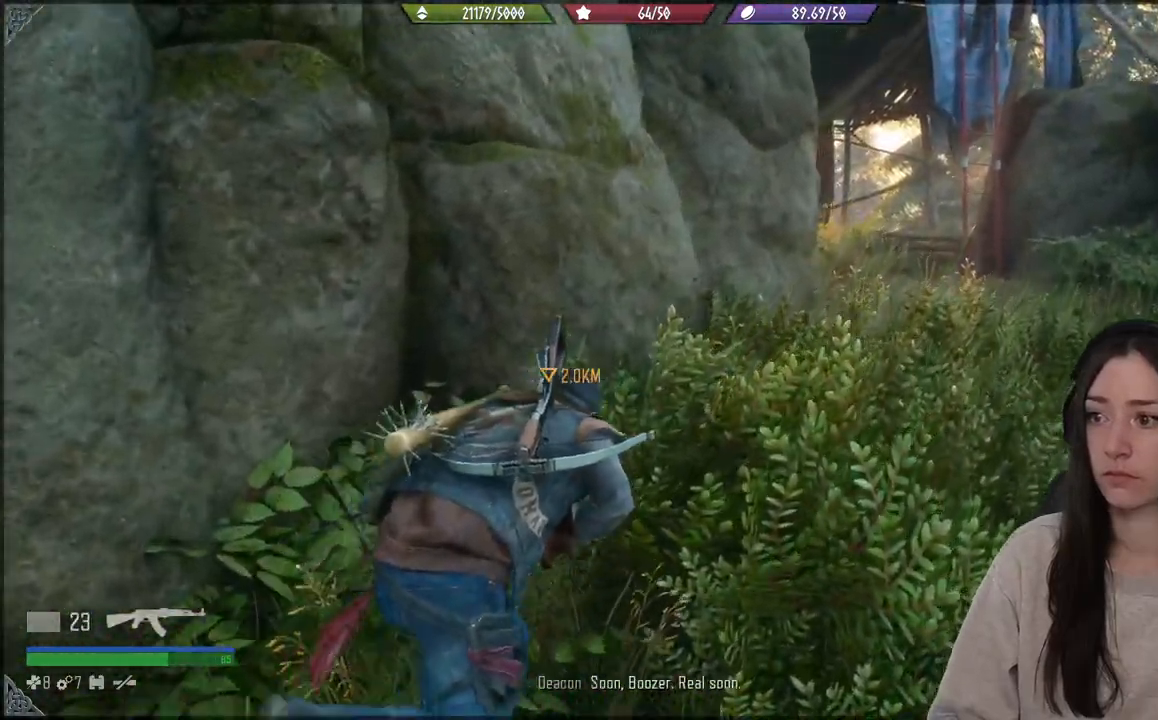
{"buttons": [], "left_stick": "up-right", "right_stick": "left", "events": [[417, "right_stick", "left"]]}
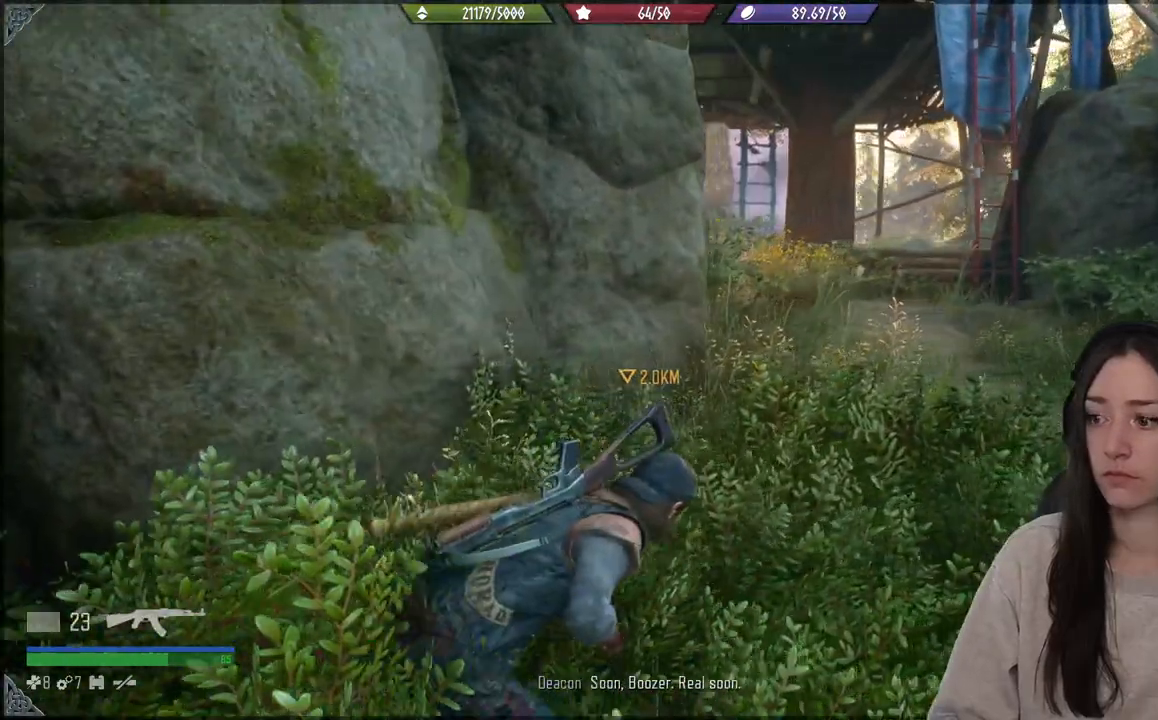
{"buttons": [], "left_stick": "center", "right_stick": "up-left", "events": [[117, "left_stick", "center"], [383, "right_stick", "up-left"]]}
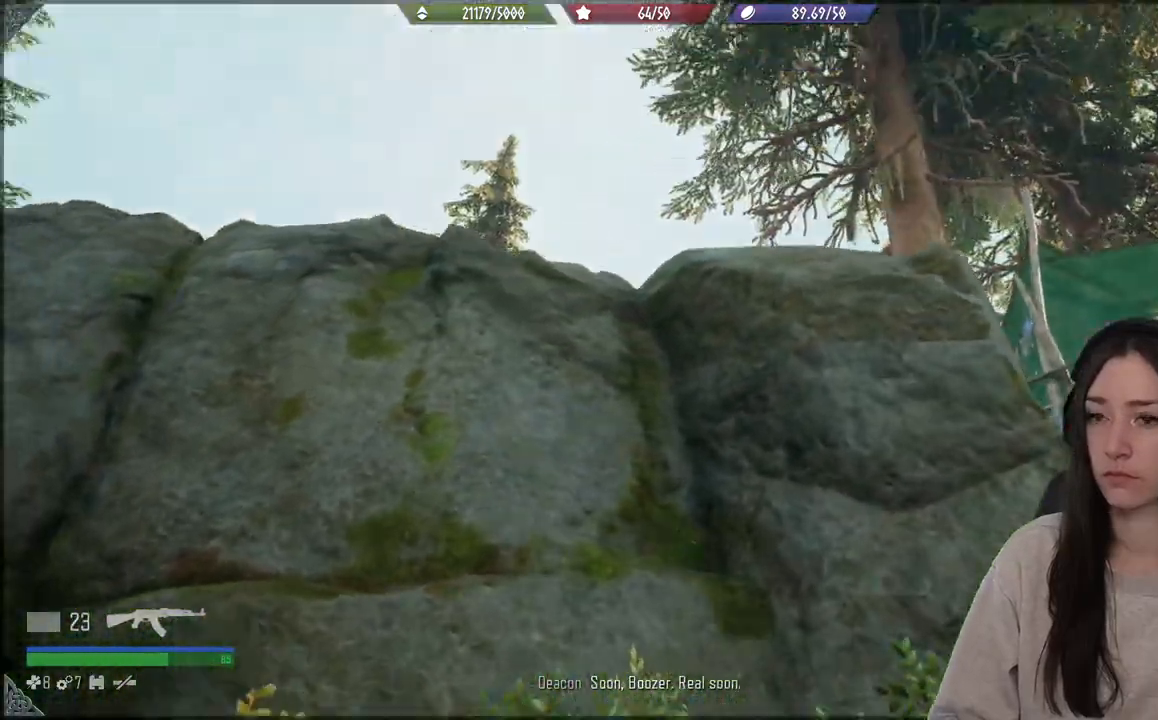
{"buttons": [], "left_stick": "center", "right_stick": "down", "events": [[100, "right_stick", "center"], [450, "right_stick", "down"]]}
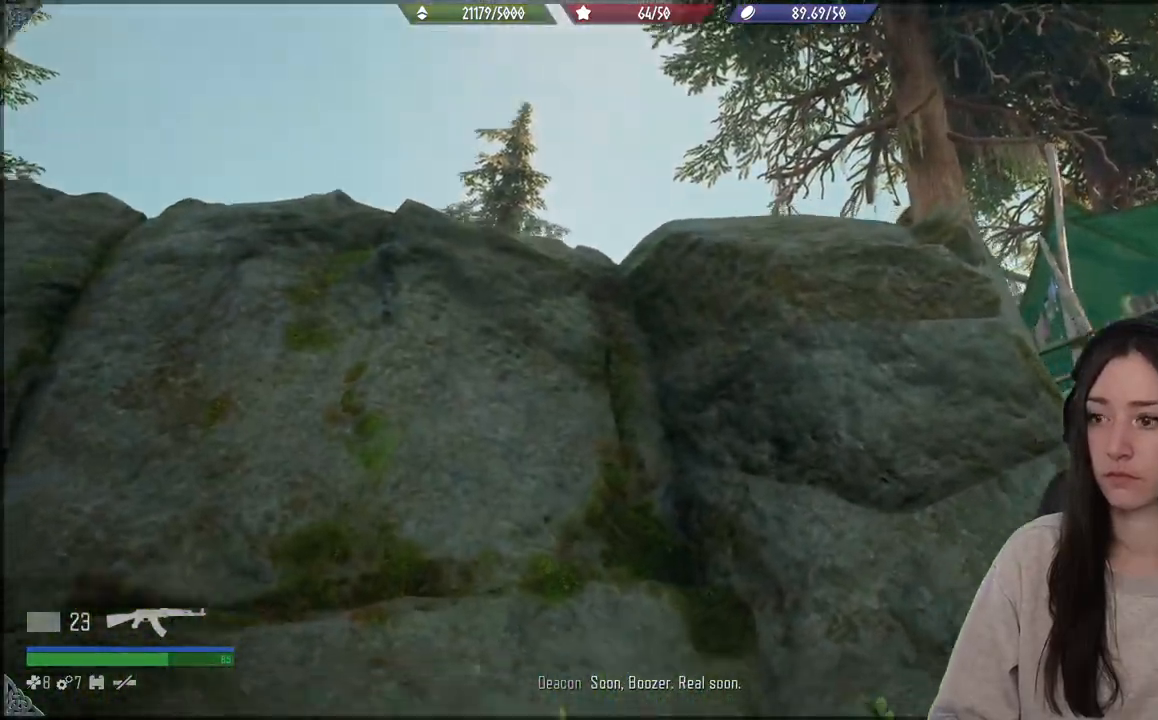
{"buttons": [], "left_stick": "up-right", "right_stick": "center", "events": [[267, "right_stick", "center"], [333, "left_stick", "up-right"]]}
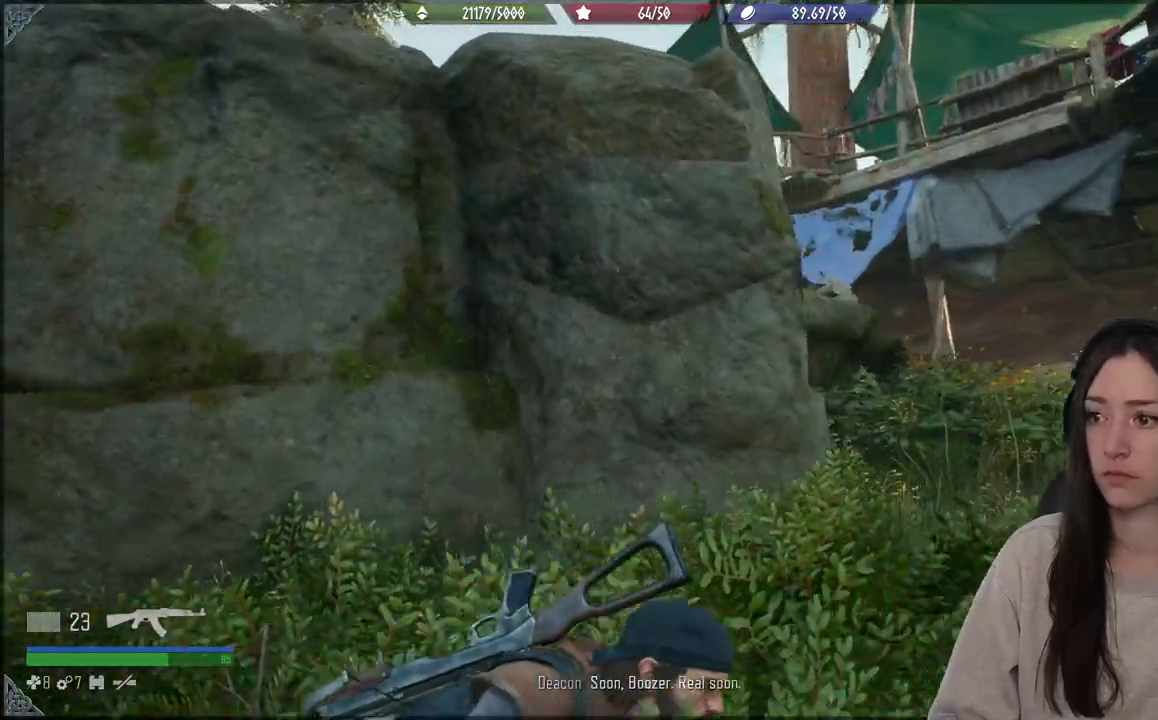
{"buttons": [], "left_stick": "center", "right_stick": "center", "events": [[200, "left_stick", "center"], [200, "right_stick", "right"], [367, "right_stick", "center"]]}
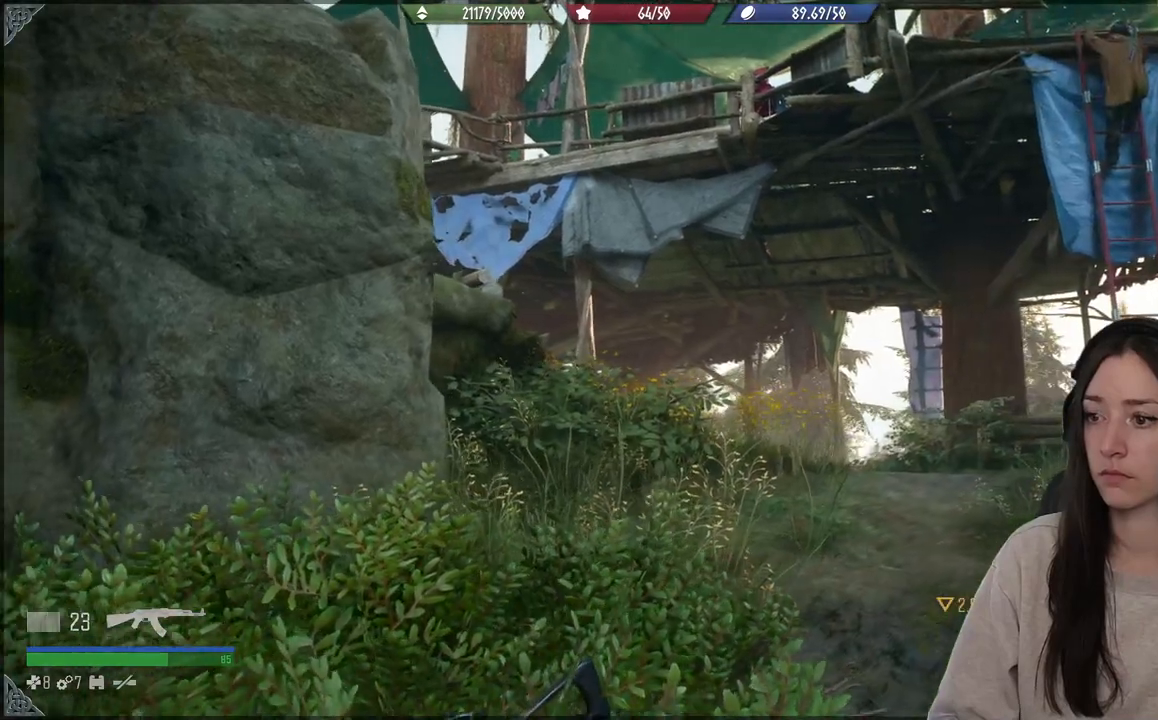
{"buttons": [], "left_stick": "up", "right_stick": "center", "events": [[150, "left_stick", "up-left"], [217, "right_stick", "down"], [350, "left_stick", "up"], [433, "right_stick", "center"]]}
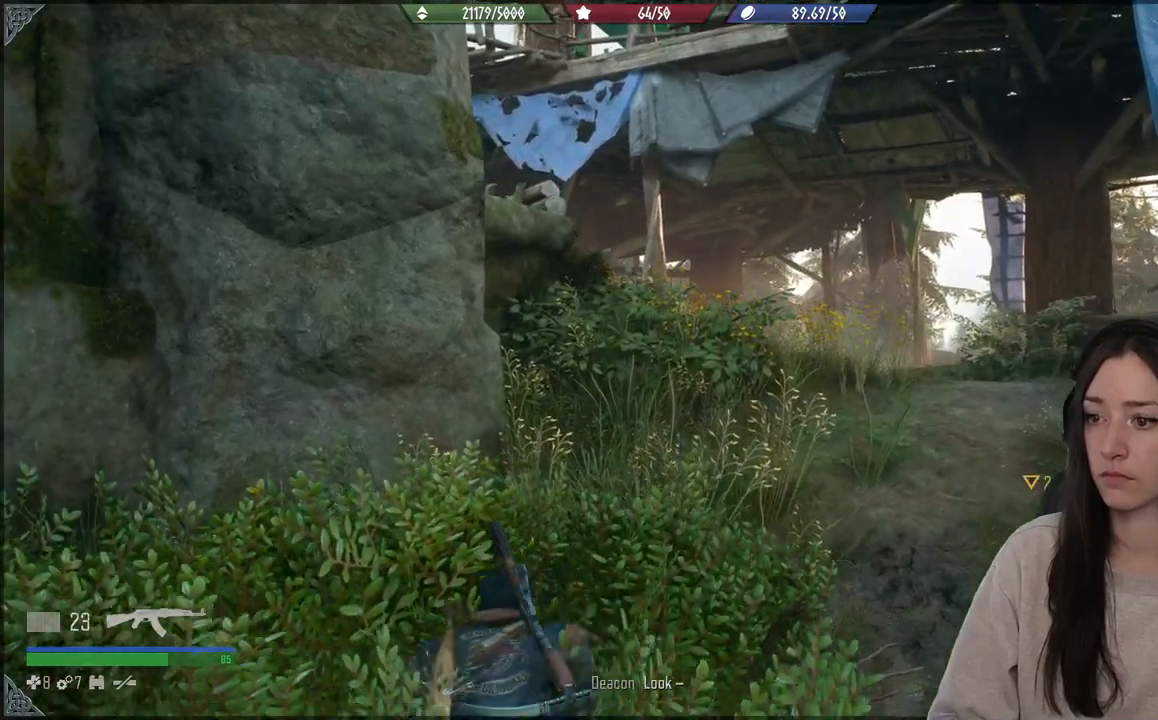
{"buttons": [], "left_stick": "up", "right_stick": "center", "events": [[183, "right_stick", "down-left"], [383, "right_stick", "center"]]}
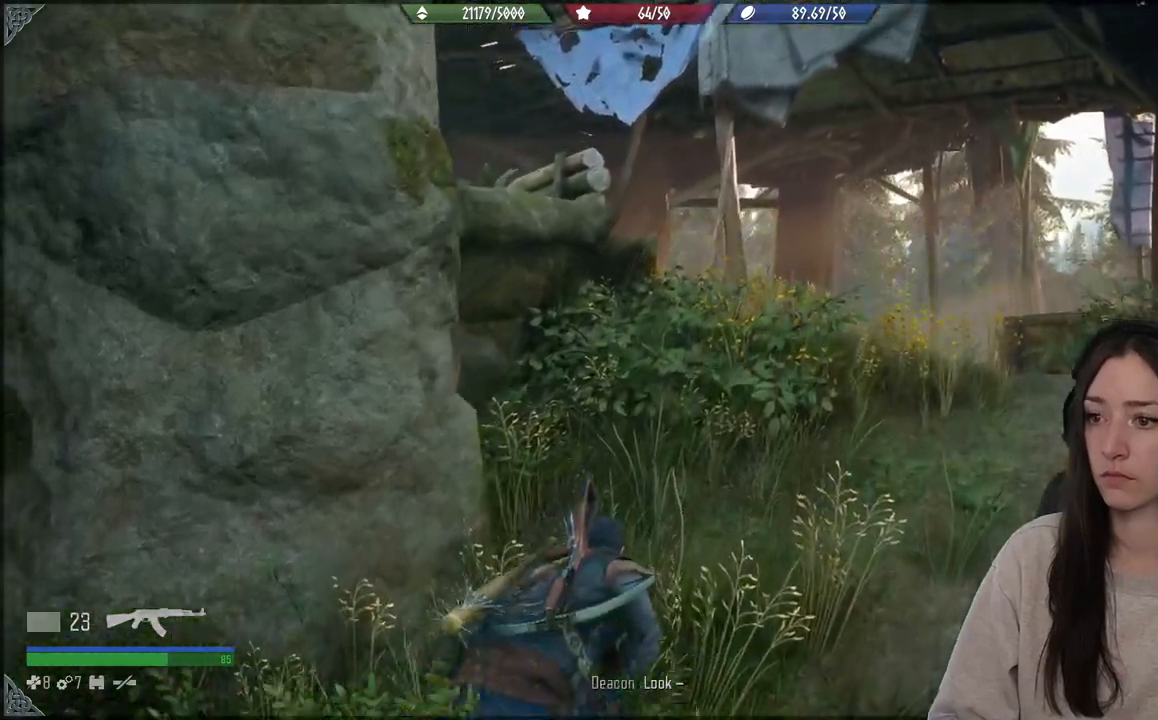
{"buttons": [], "left_stick": "up", "right_stick": "down-left", "events": [[200, "right_stick", "down-left"]]}
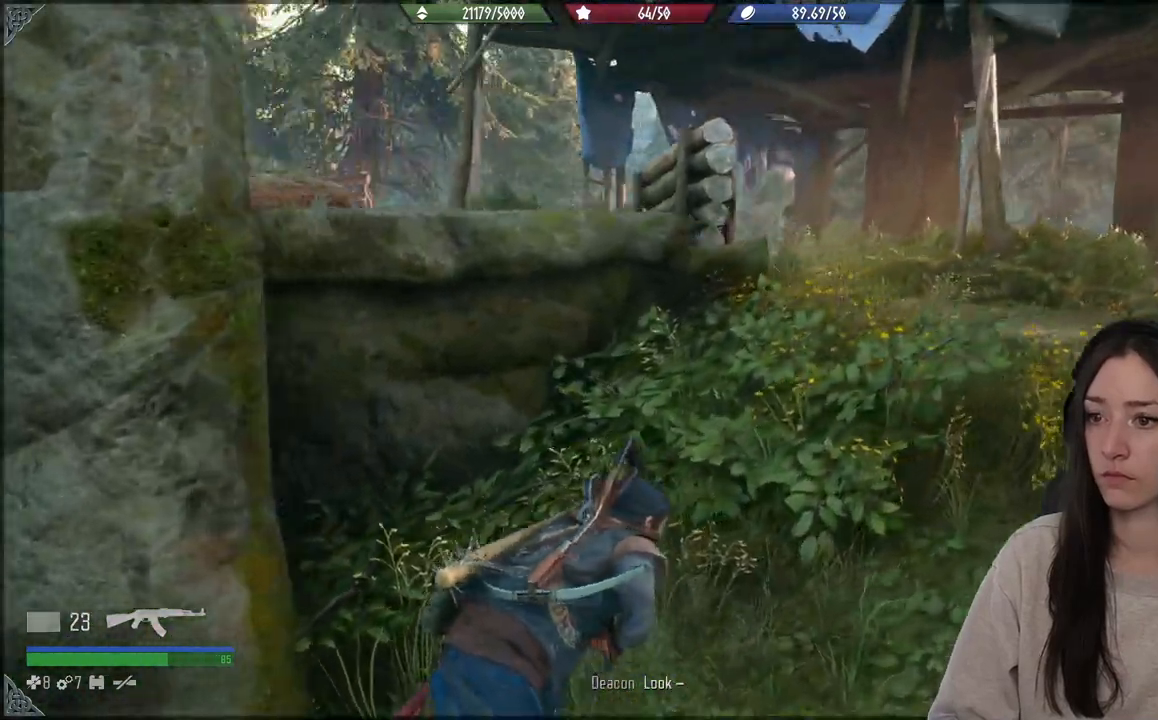
{"buttons": [], "left_stick": "up", "right_stick": "down-left", "events": [[267, "right_stick", "center"], [383, "right_stick", "down-left"]]}
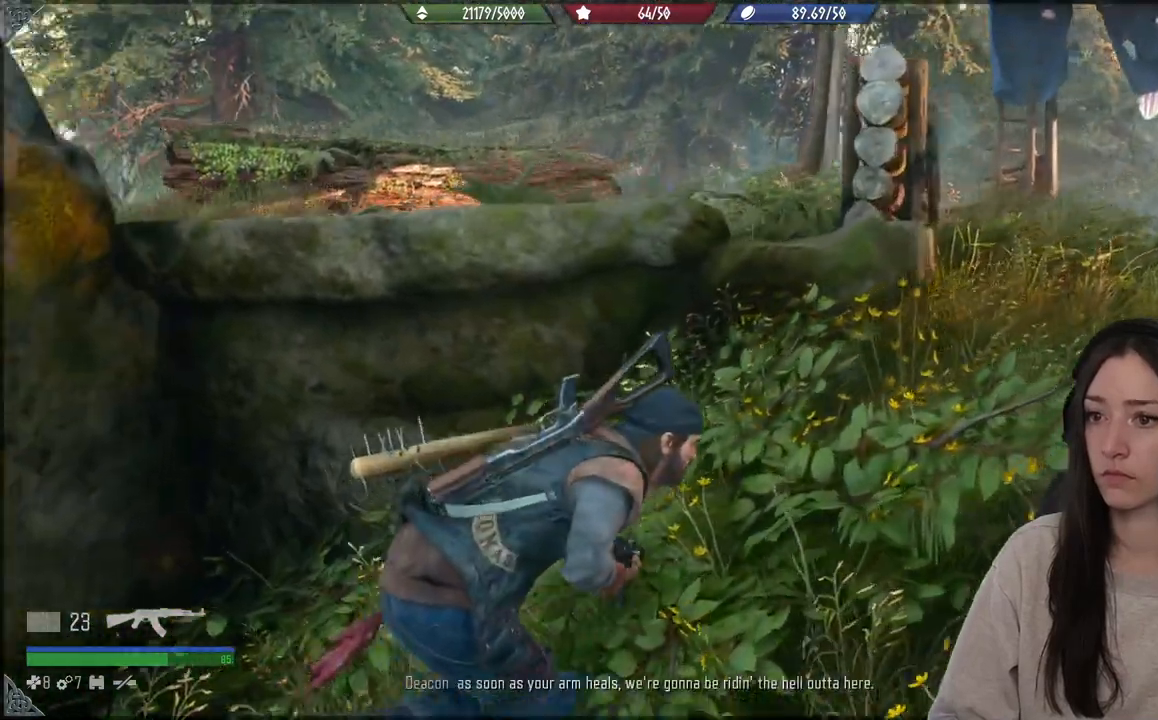
{"buttons": [], "left_stick": "center", "right_stick": "center", "events": [[233, "right_stick", "left"], [400, "left_stick", "center"], [450, "right_stick", "center"]]}
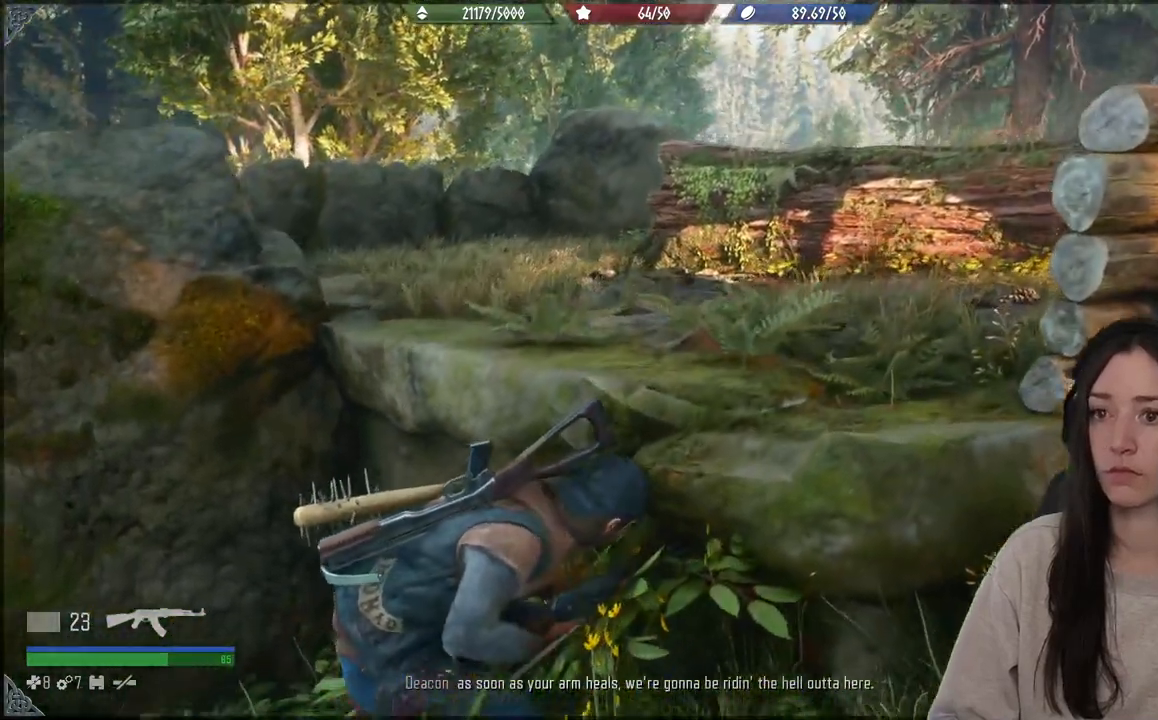
{"buttons": [], "left_stick": "right", "right_stick": "down-right", "events": [[350, "left_stick", "right"], [483, "right_stick", "down-right"]]}
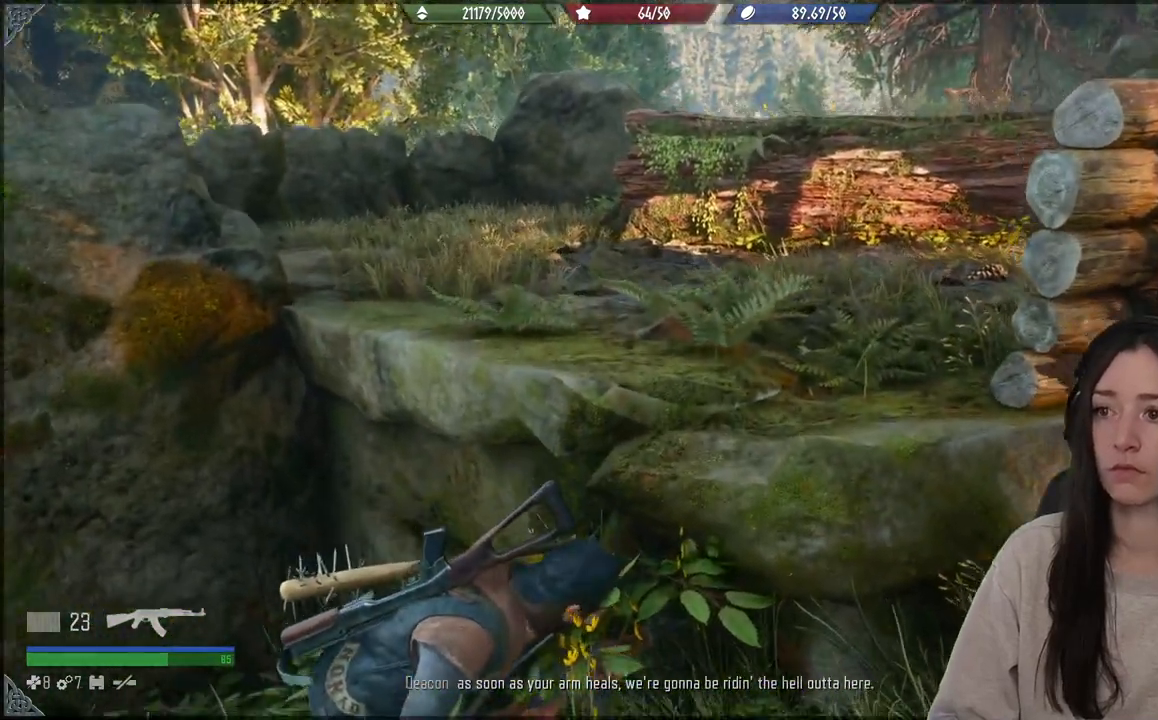
{"buttons": [], "left_stick": "right", "right_stick": "right", "events": [[267, "right_stick", "right"]]}
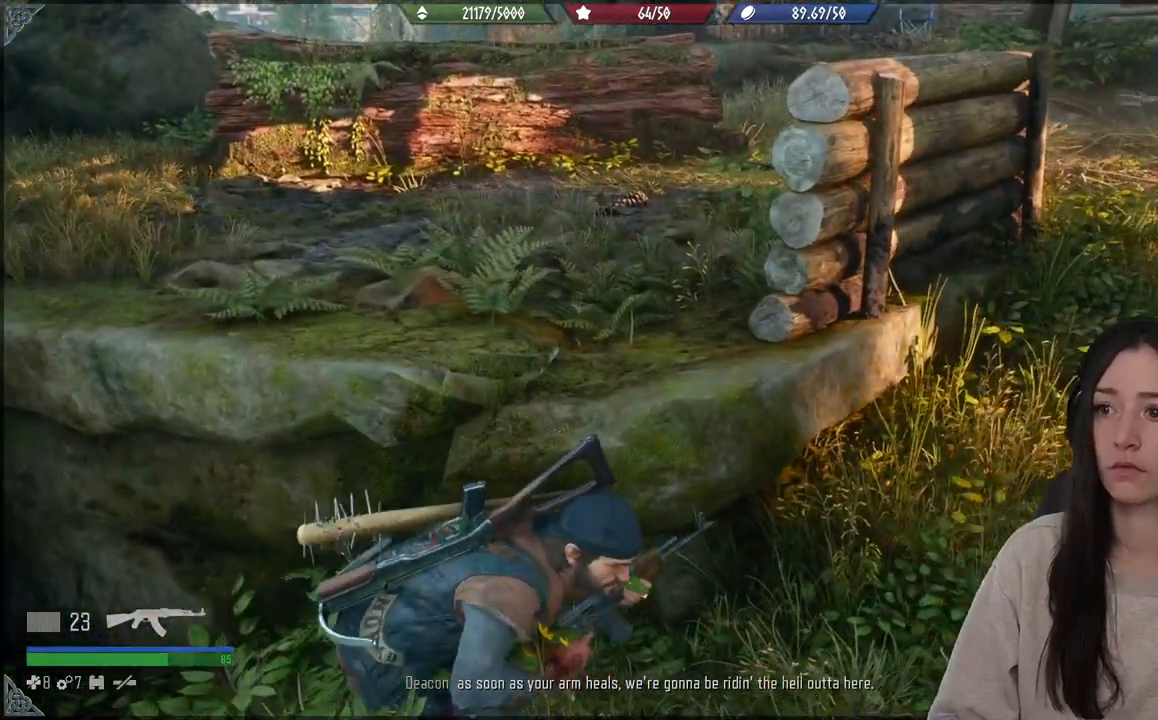
{"buttons": [], "left_stick": "center", "right_stick": "center", "events": [[17, "left_stick", "center"], [200, "right_stick", "up-right"], [400, "right_stick", "center"]]}
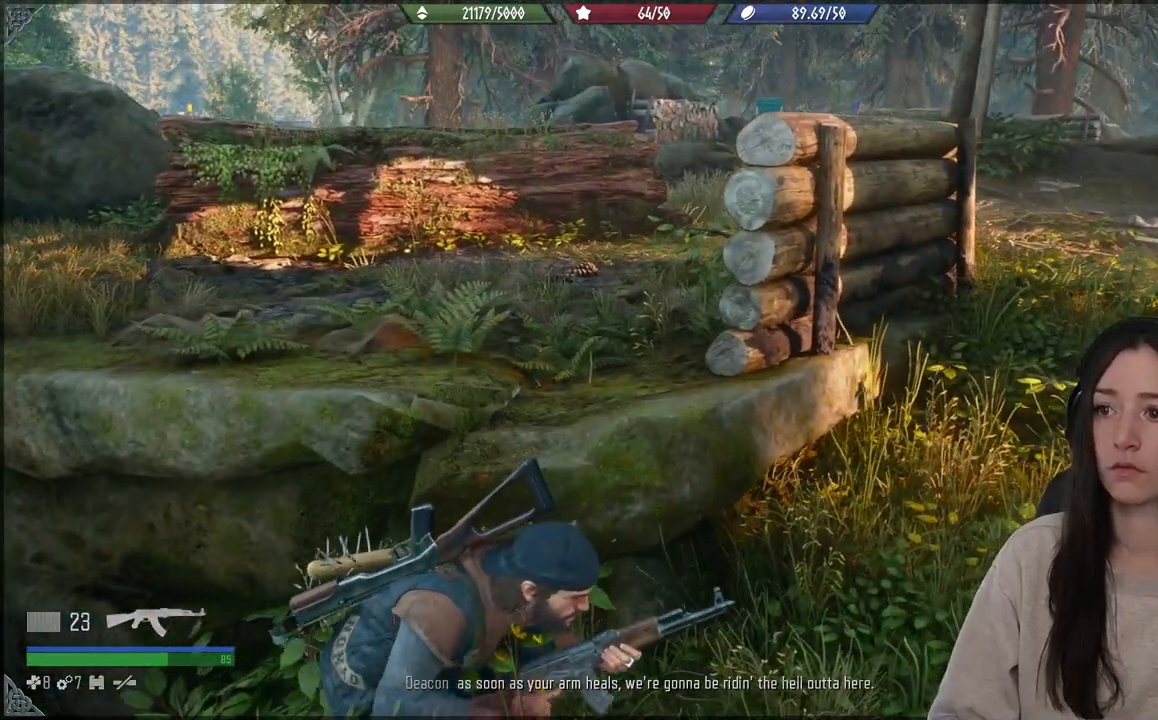
{"buttons": [], "left_stick": "center", "right_stick": "center", "events": []}
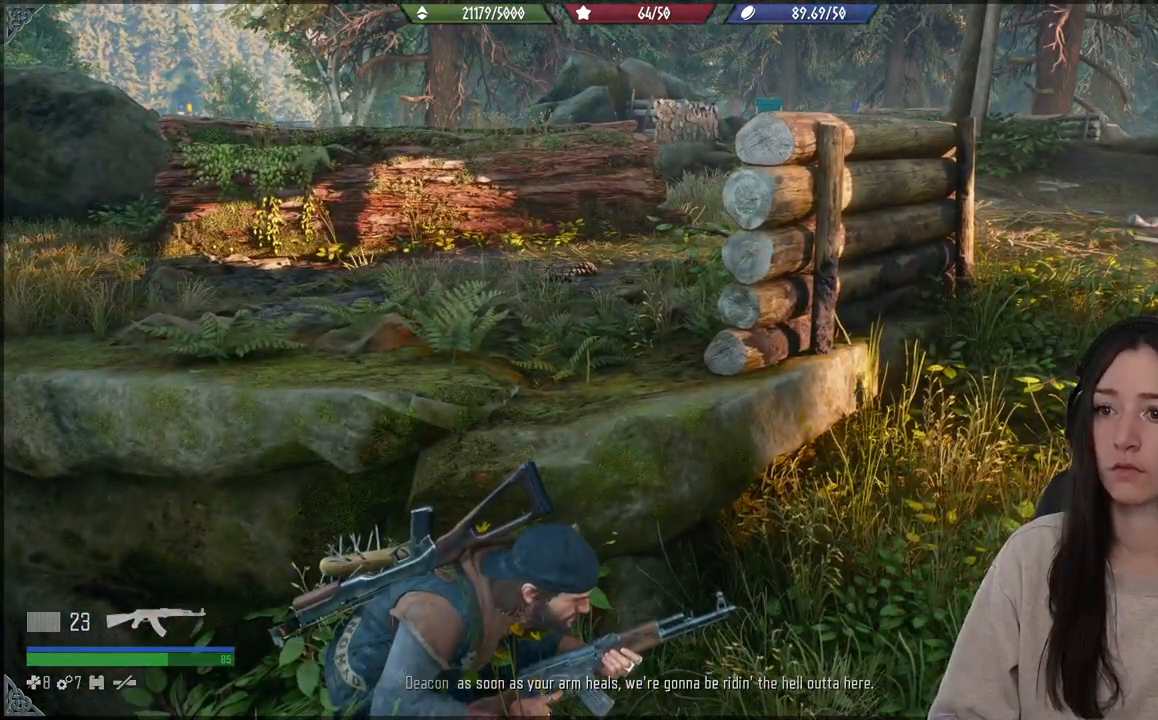
{"buttons": [], "left_stick": "up-left", "right_stick": "center", "events": [[17, "left_stick", "up-left"], [133, "A", "down"], [233, "A", "up"]]}
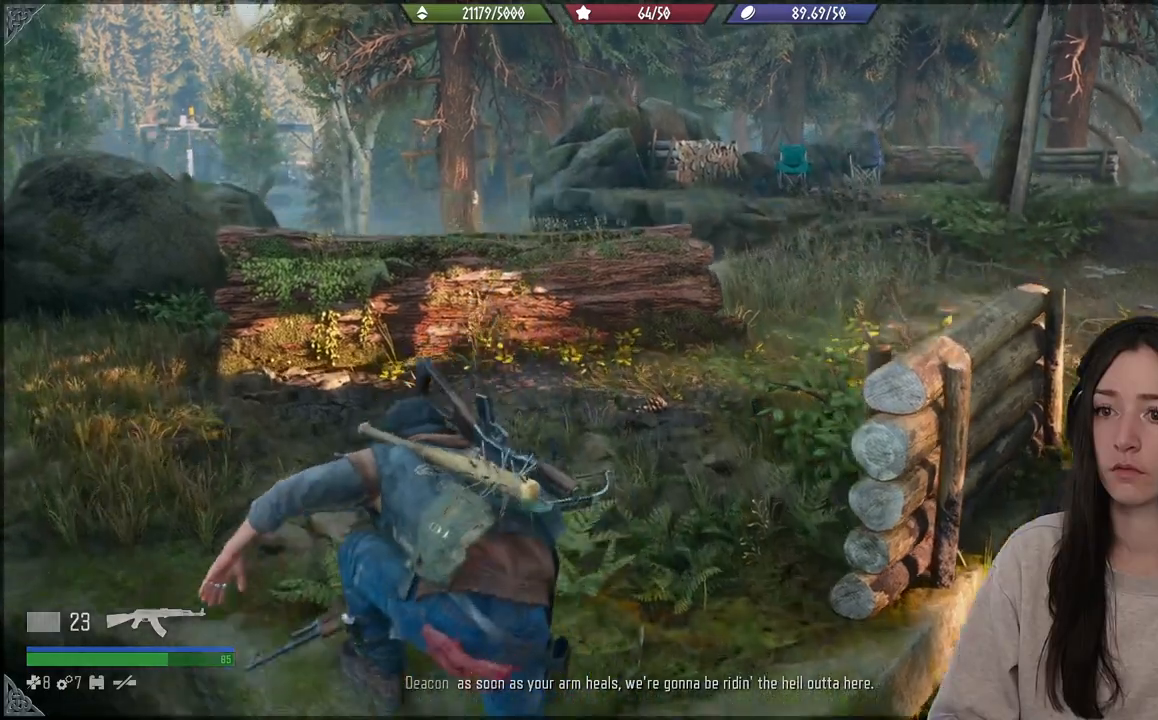
{"buttons": [], "left_stick": "up-left", "right_stick": "down", "events": [[100, "right_stick", "down"]]}
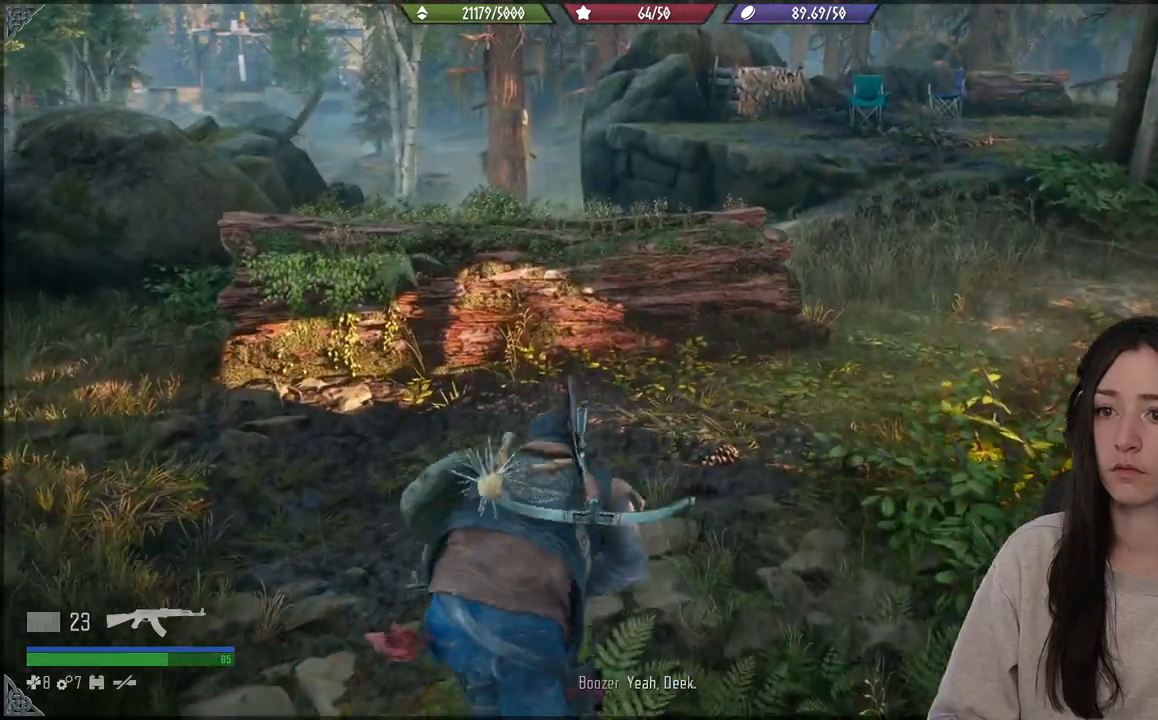
{"buttons": [], "left_stick": "up-left", "right_stick": "down", "events": []}
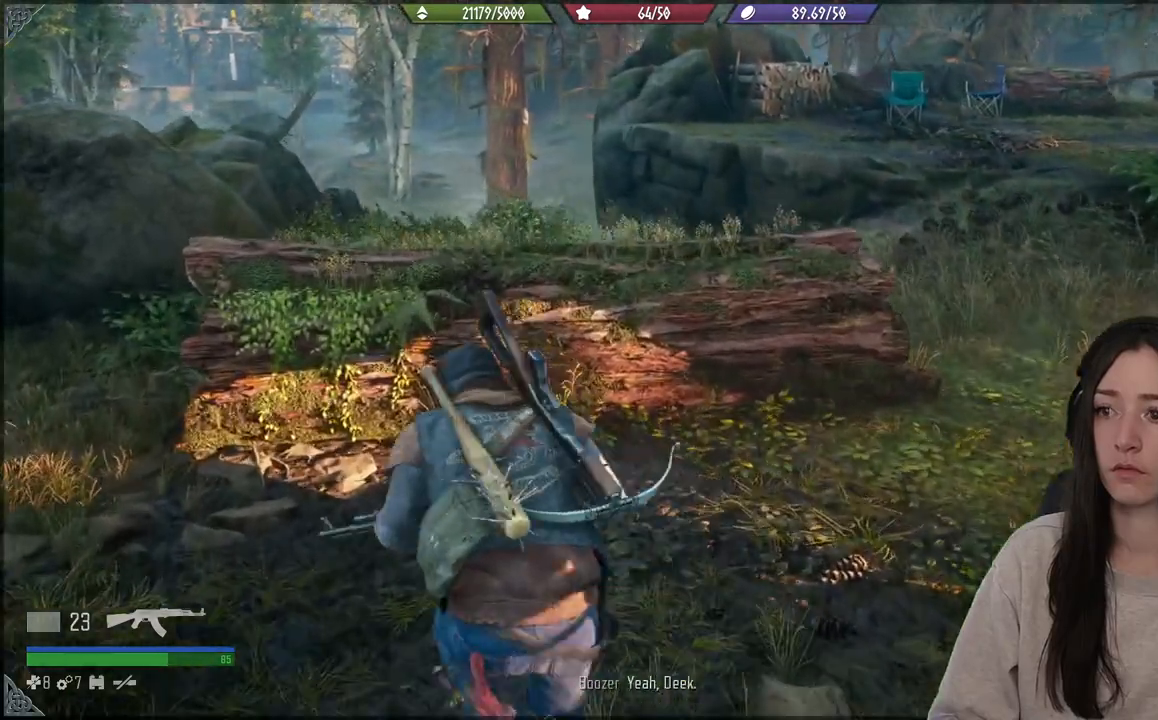
{"buttons": [], "left_stick": "up-left", "right_stick": "down", "events": []}
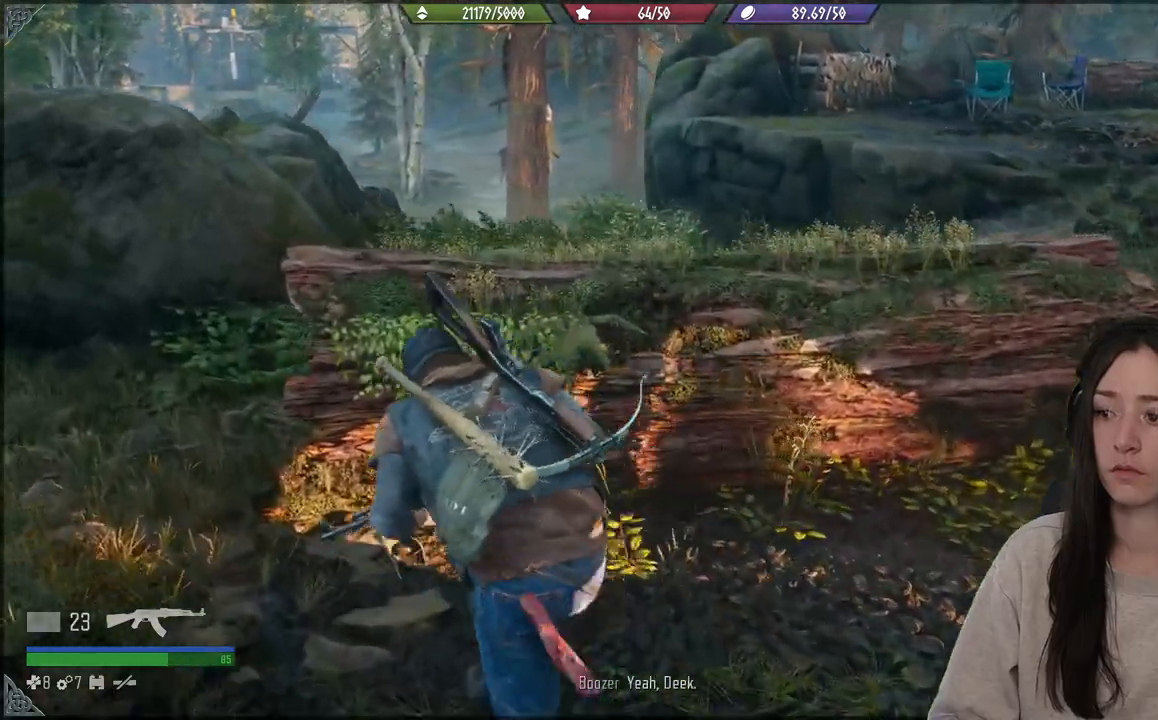
{"buttons": [], "left_stick": "up-left", "right_stick": "down", "events": []}
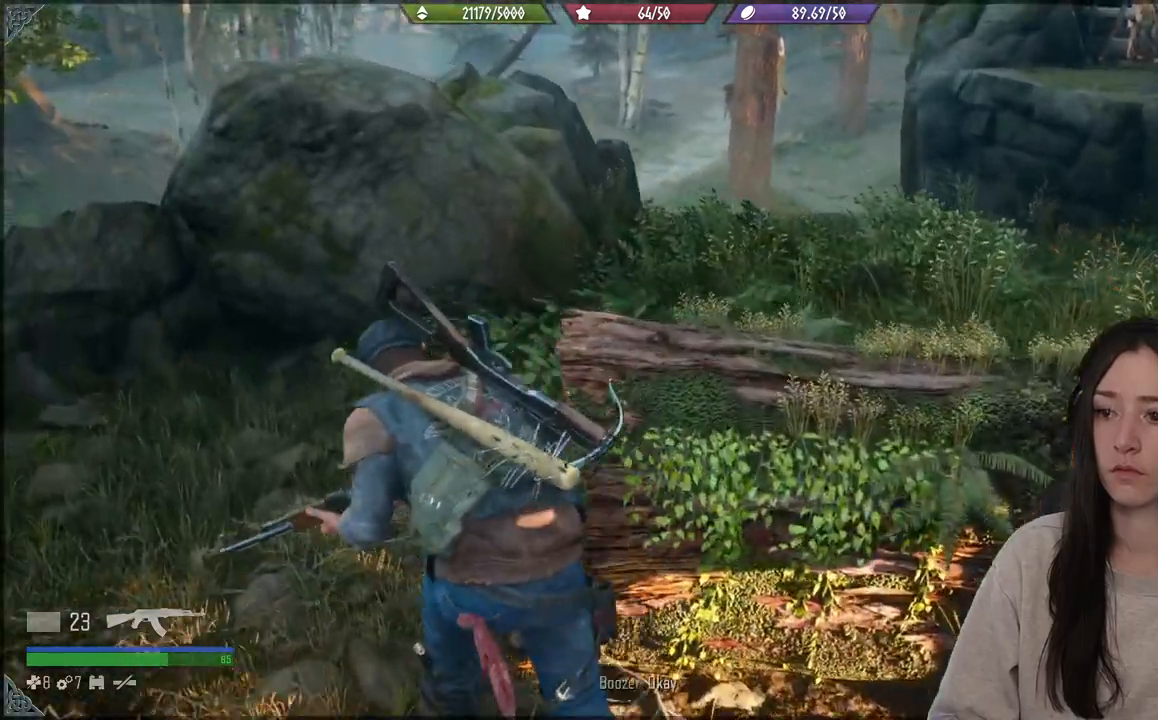
{"buttons": [], "left_stick": "up", "right_stick": "down", "events": [[450, "left_stick", "up"]]}
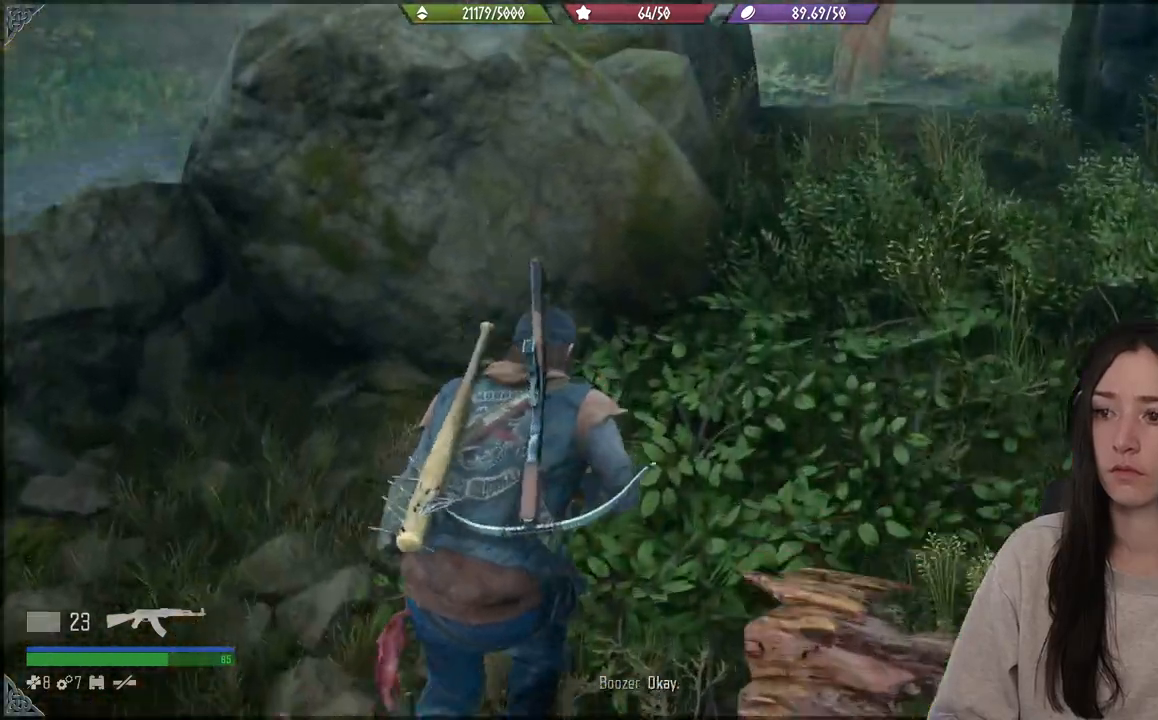
{"buttons": [], "left_stick": "up", "right_stick": "center", "events": [[50, "right_stick", "center"]]}
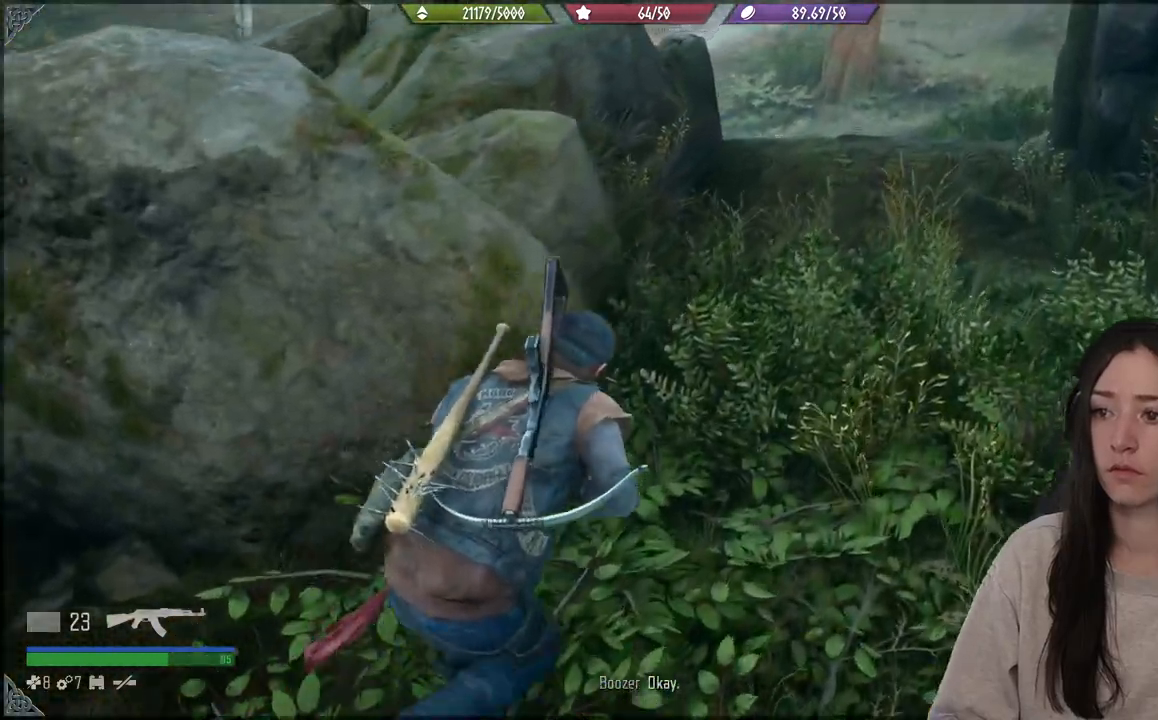
{"buttons": [], "left_stick": "up", "right_stick": "center", "events": [[150, "right_stick", "up"], [350, "right_stick", "center"]]}
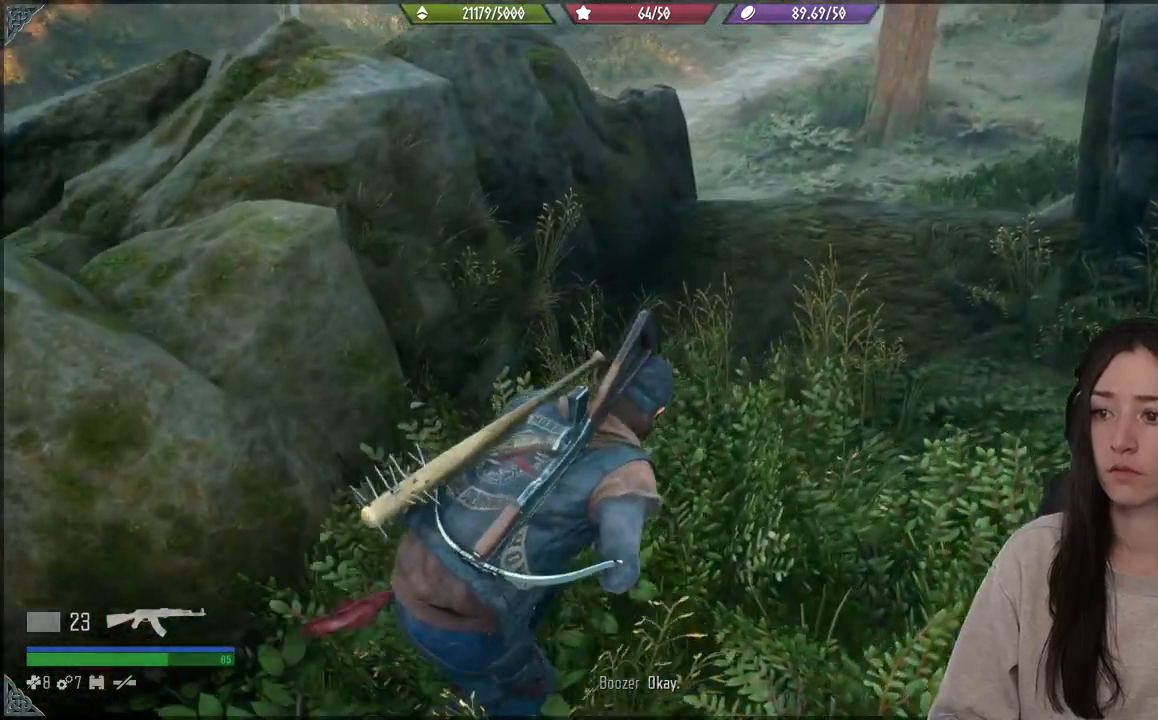
{"buttons": [], "left_stick": "center", "right_stick": "right", "events": [[17, "left_stick", "up-left"], [117, "left_stick", "up"], [117, "right_stick", "right"], [450, "left_stick", "center"]]}
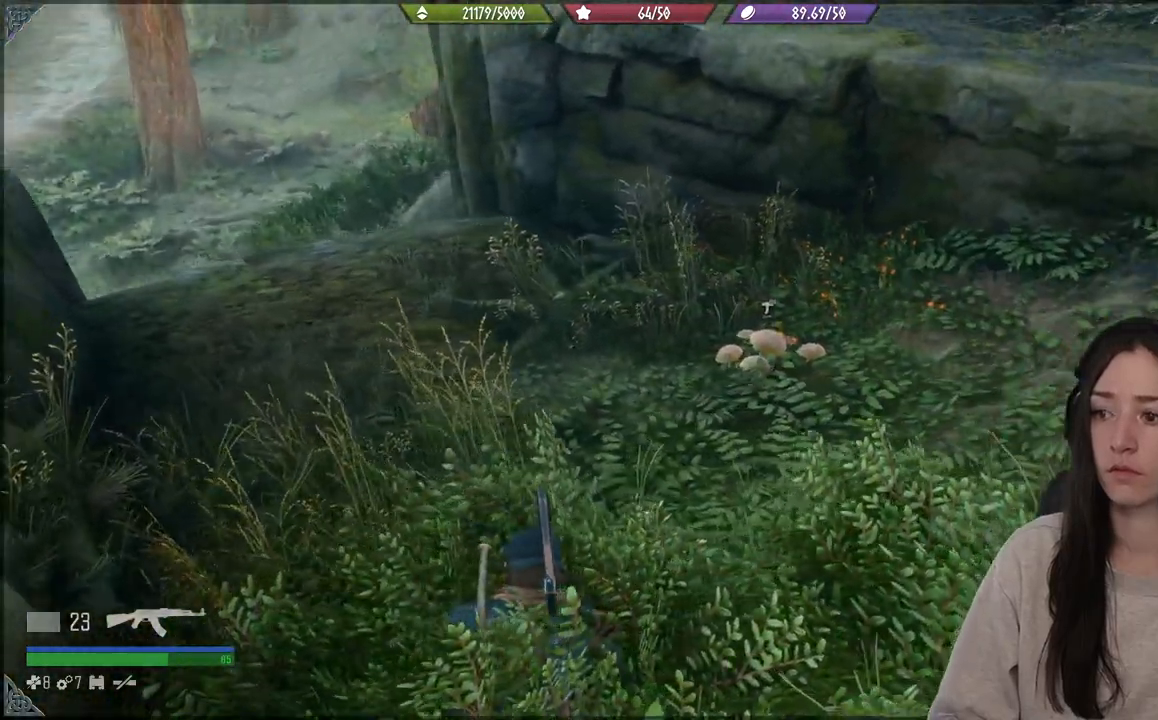
{"buttons": [], "left_stick": "up", "right_stick": "up", "events": [[100, "right_stick", "center"], [150, "left_stick", "up"], [433, "right_stick", "up"]]}
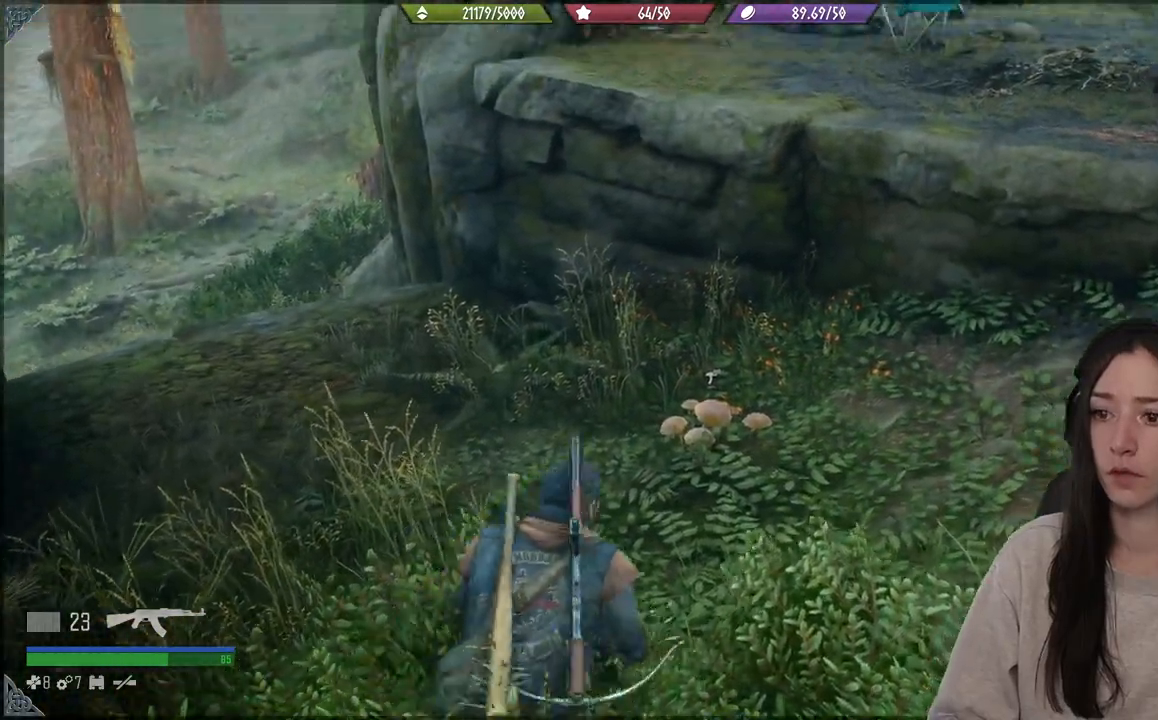
{"buttons": [], "left_stick": "up", "right_stick": "up-left", "events": [[117, "right_stick", "center"], [450, "right_stick", "up-left"]]}